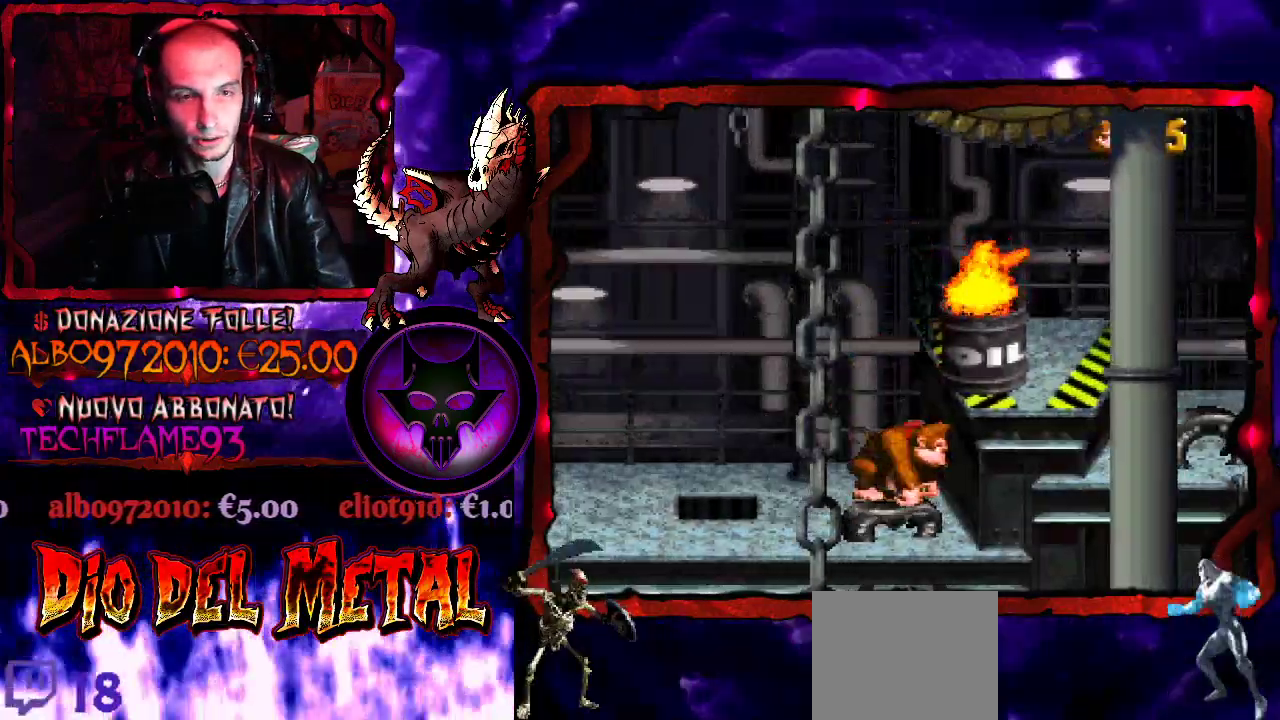
Gameplay with a controller (Xbox layout); each line is a JSON object with the inputs held at the frame after it. "events" lists button and stick changes between this image and that frame as [ms after this image, input, new state], when the widget could be followed in between. Not read: L3 R3 left_stick right_stick.
{"buttons": ["B", "Y"], "events": [[33, "B", "down"], [333, "Y", "down"]]}
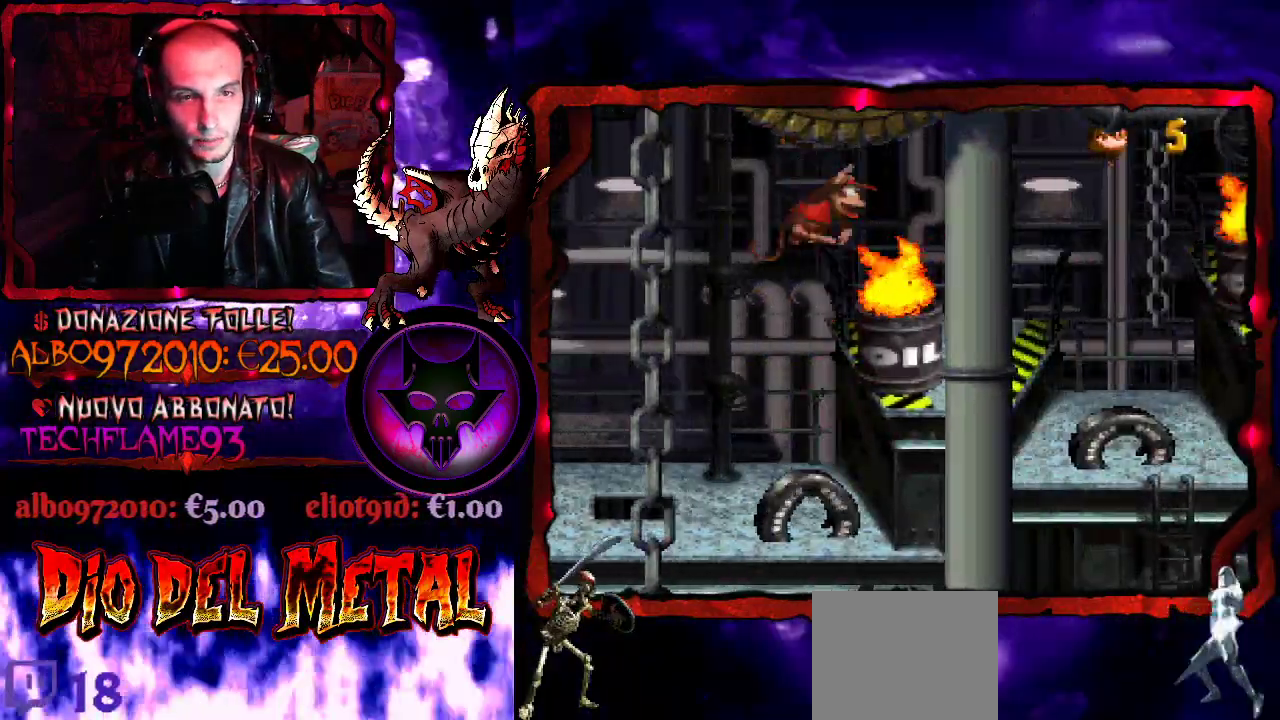
{"buttons": ["Y"], "events": [[33, "B", "up"]]}
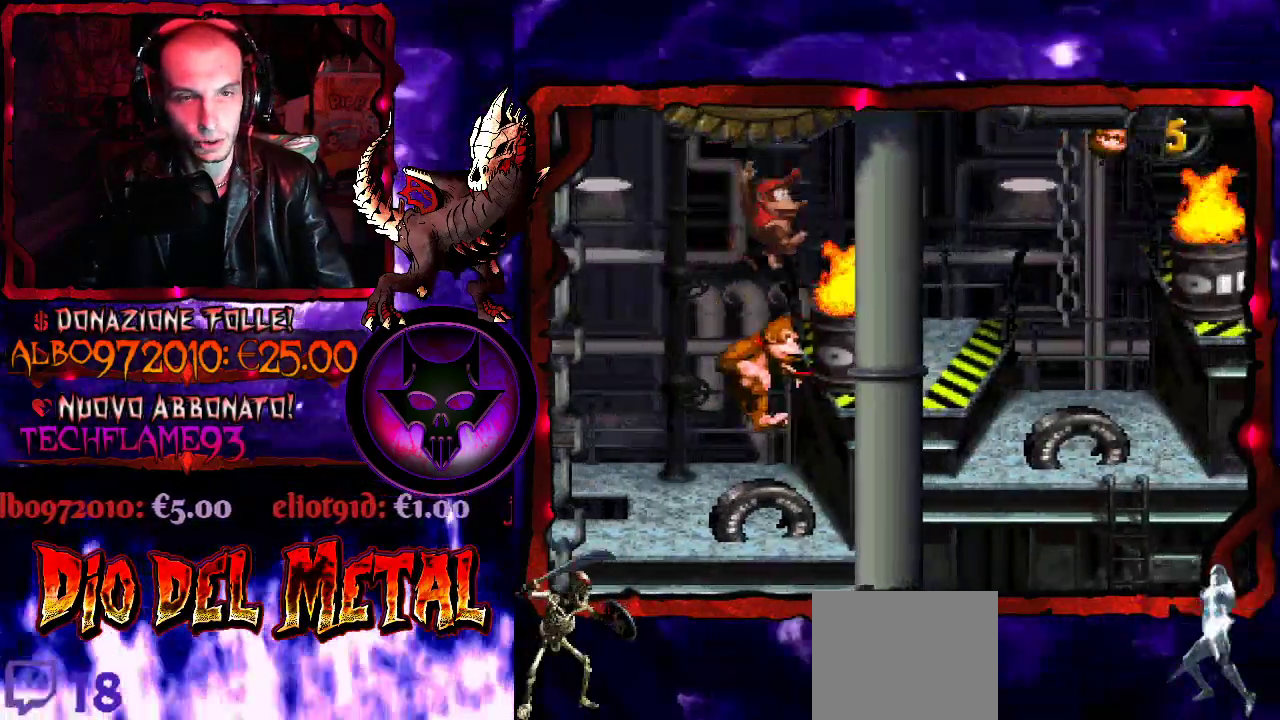
{"buttons": ["B", "Y", "DPAD_RIGHT"], "events": [[200, "B", "down"], [367, "DPAD_RIGHT", "down"]]}
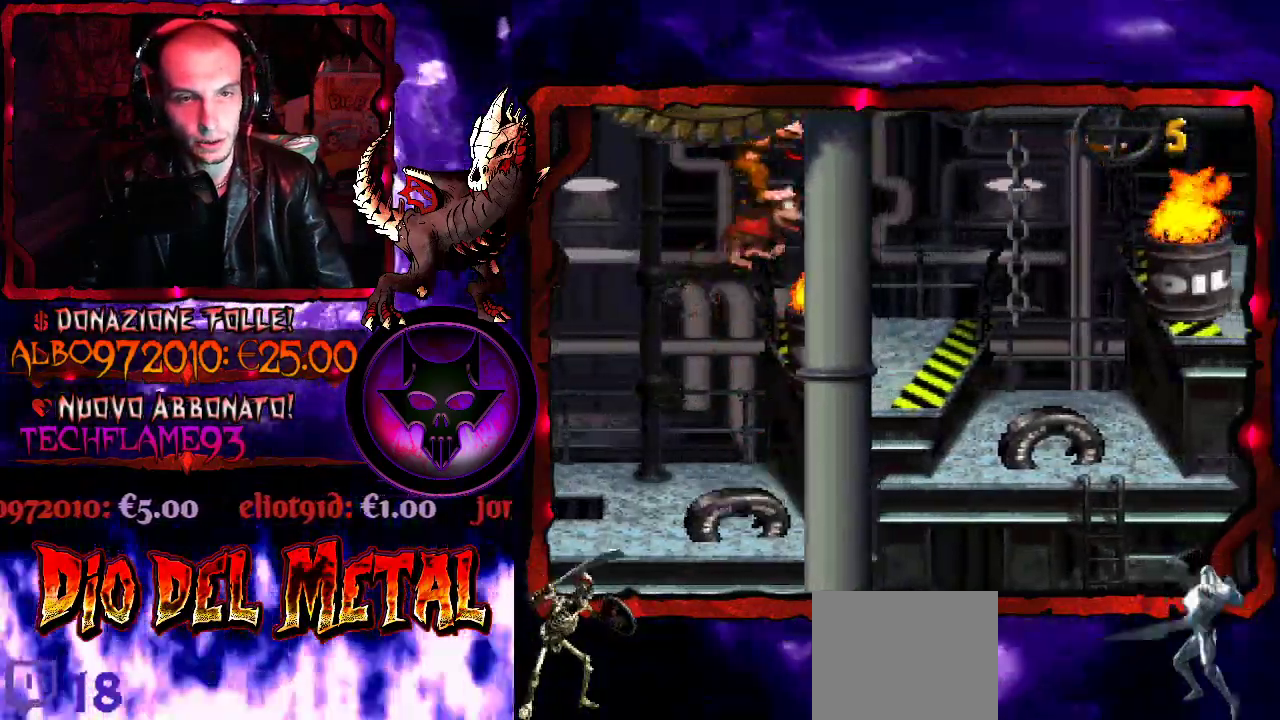
{"buttons": ["Y", "DPAD_RIGHT"], "events": [[300, "B", "up"]]}
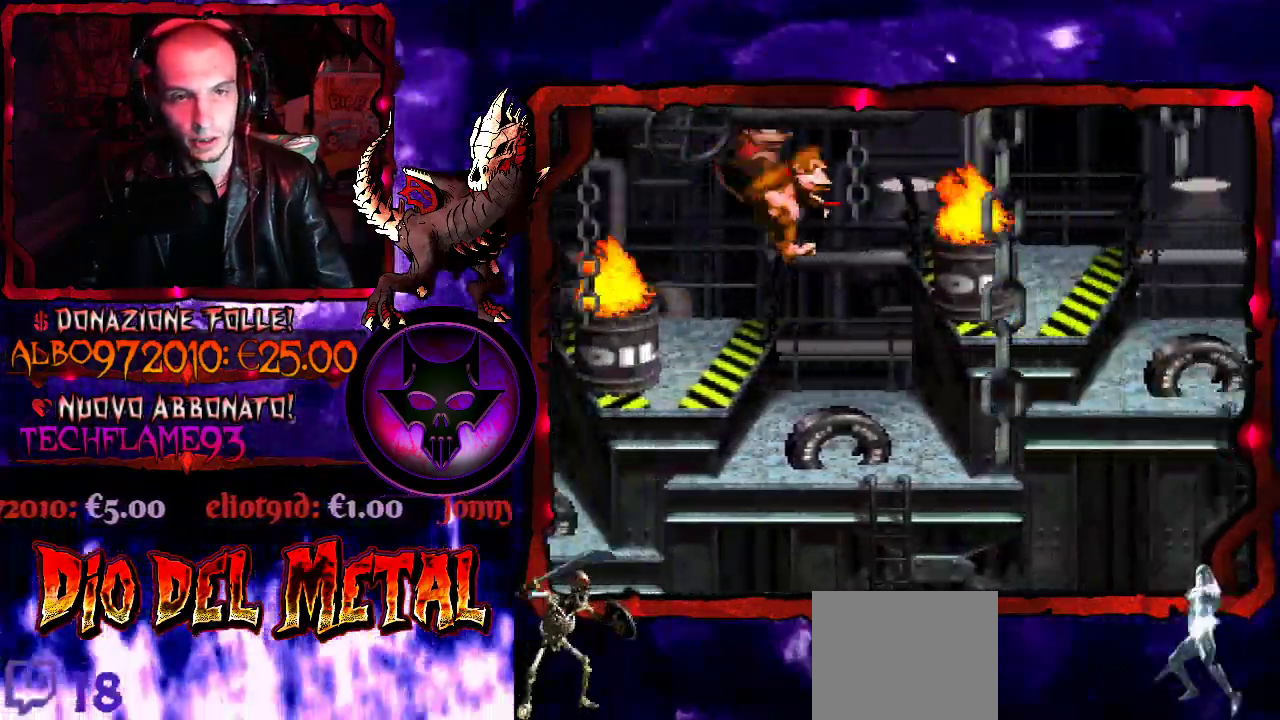
{"buttons": ["B", "Y", "DPAD_RIGHT"], "events": [[33, "DPAD_RIGHT", "up"], [233, "B", "down"], [267, "DPAD_RIGHT", "down"]]}
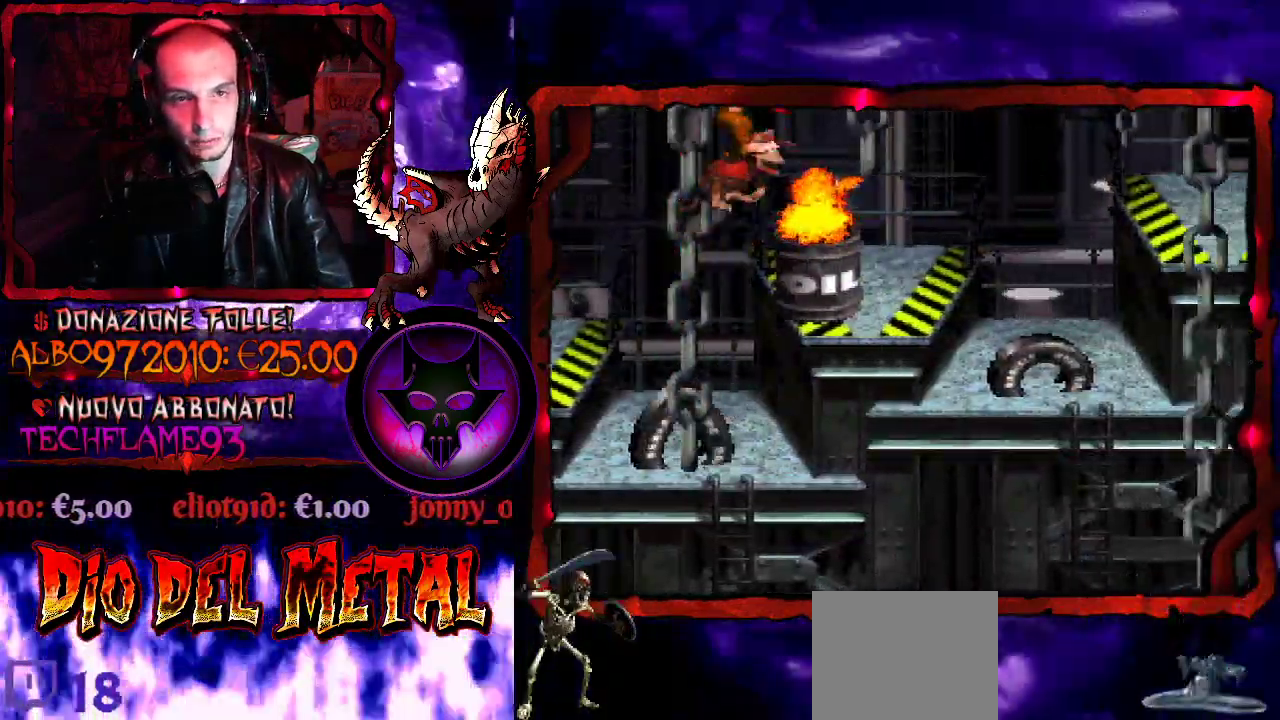
{"buttons": ["Y"], "events": [[233, "B", "up"], [467, "DPAD_RIGHT", "up"]]}
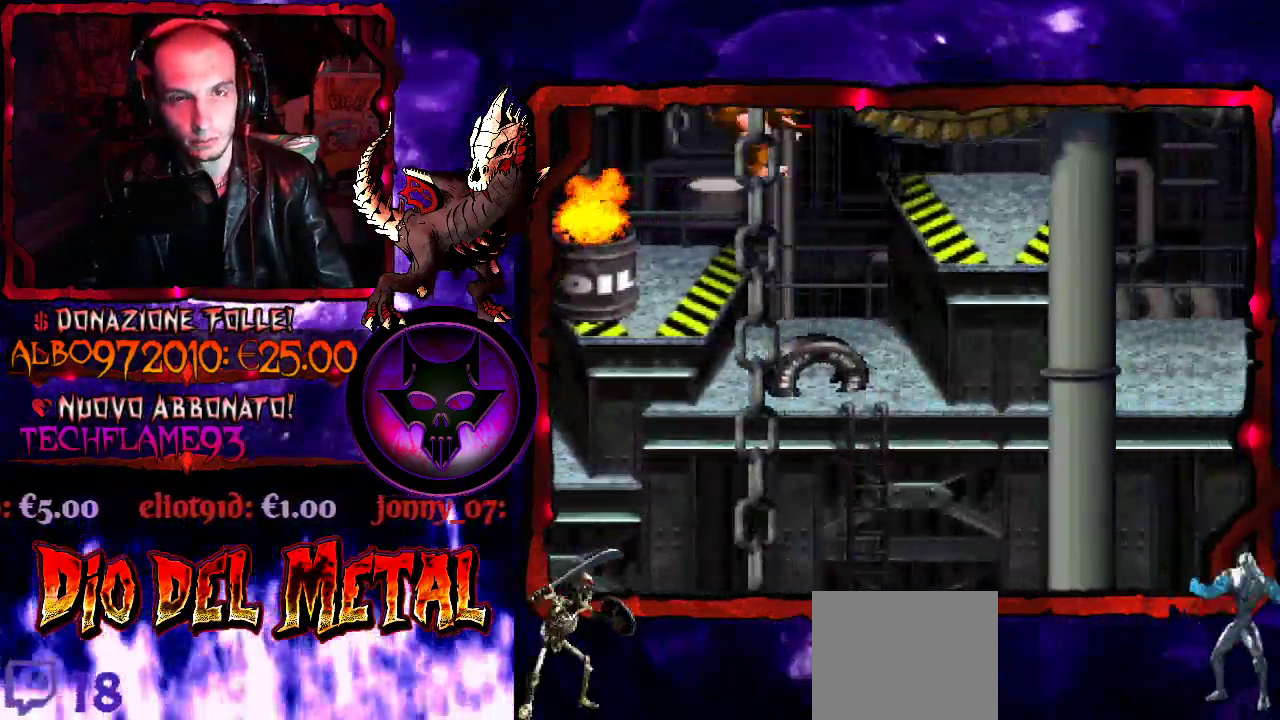
{"buttons": ["B", "Y", "DPAD_RIGHT"], "events": [[233, "DPAD_RIGHT", "down"], [267, "B", "down"]]}
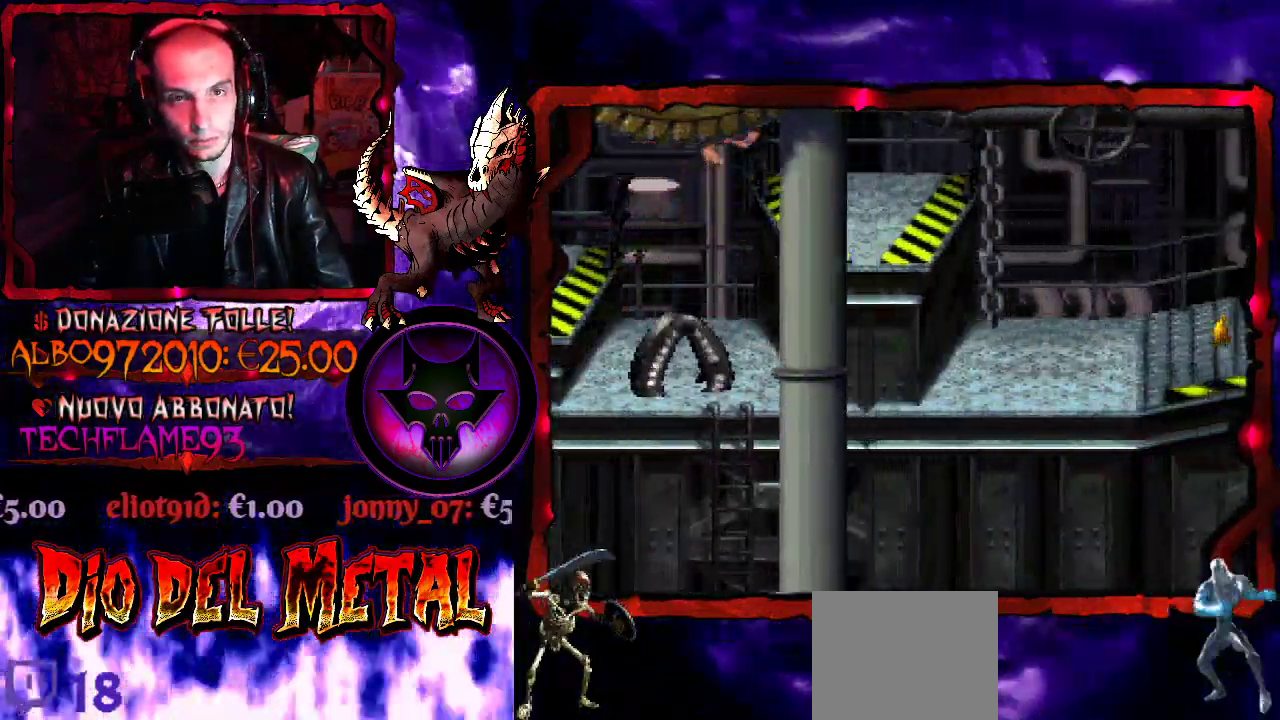
{"buttons": ["Y", "DPAD_RIGHT"], "events": [[433, "B", "up"]]}
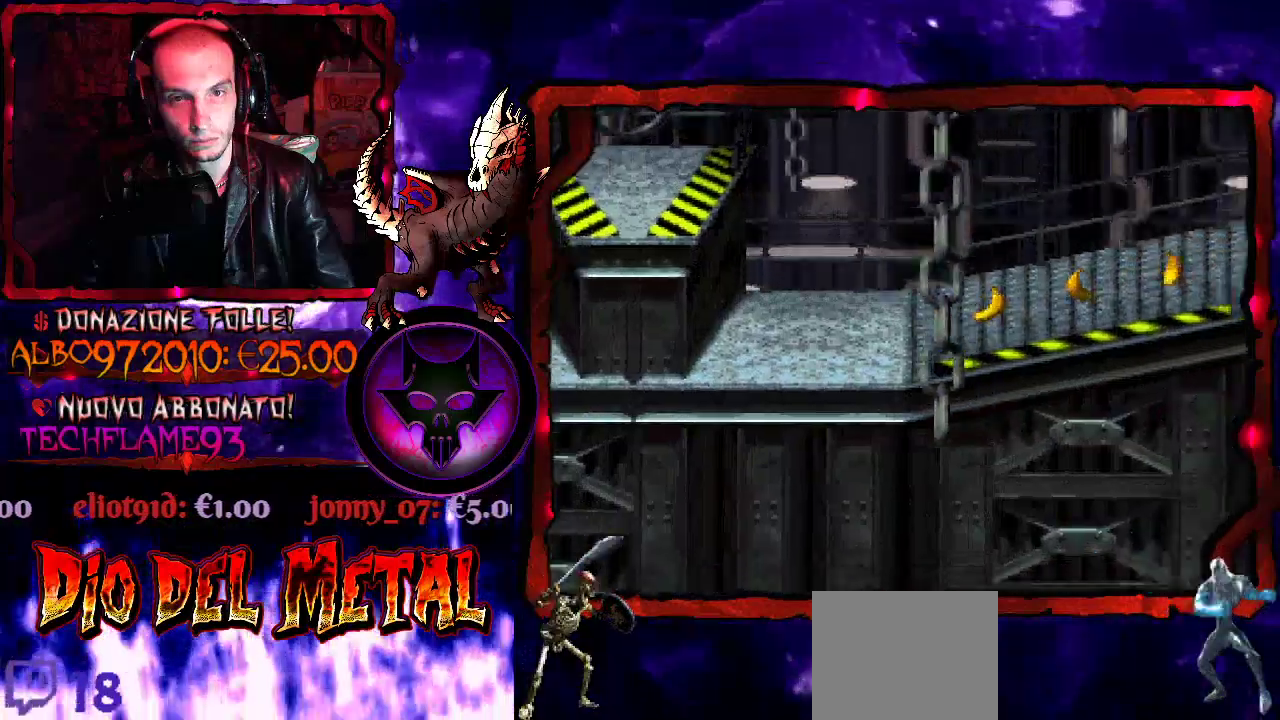
{"buttons": ["Y", "DPAD_RIGHT"], "events": []}
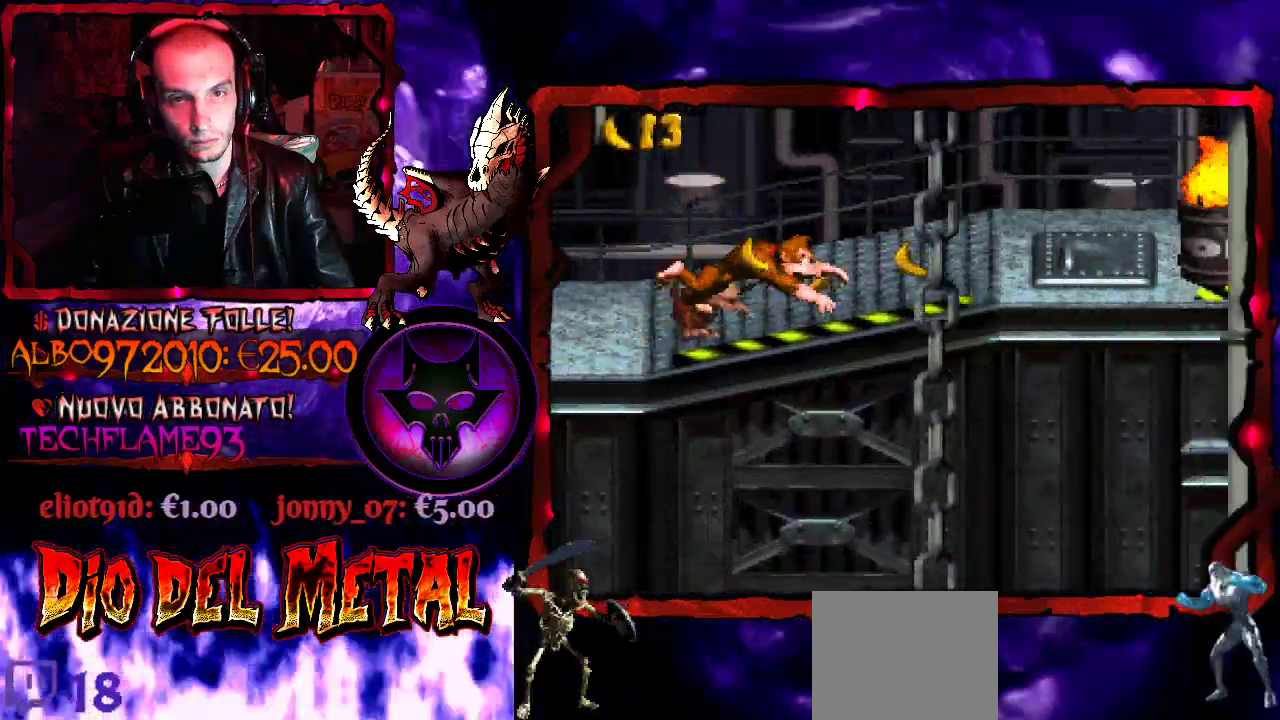
{"buttons": ["Y"], "events": [[433, "DPAD_RIGHT", "up"]]}
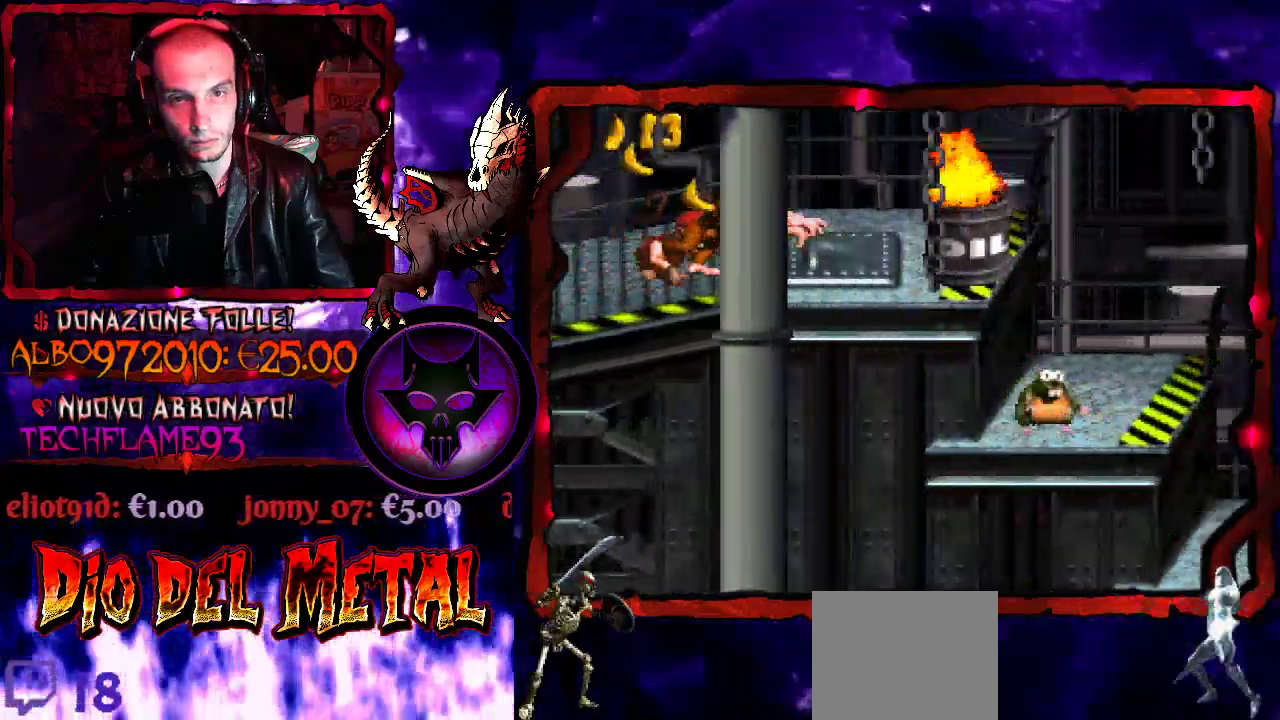
{"buttons": ["B", "Y", "DPAD_RIGHT"], "events": [[200, "DPAD_RIGHT", "down"], [300, "B", "down"]]}
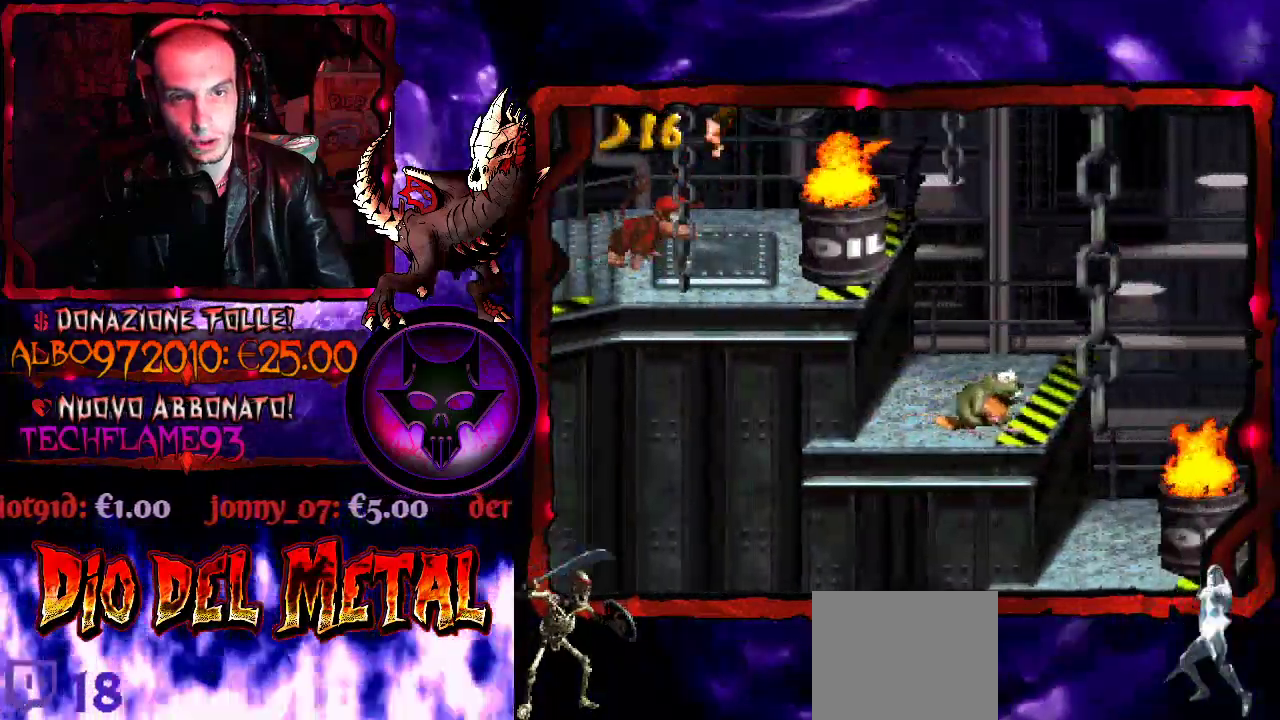
{"buttons": ["Y"], "events": [[233, "B", "up"], [433, "DPAD_RIGHT", "up"]]}
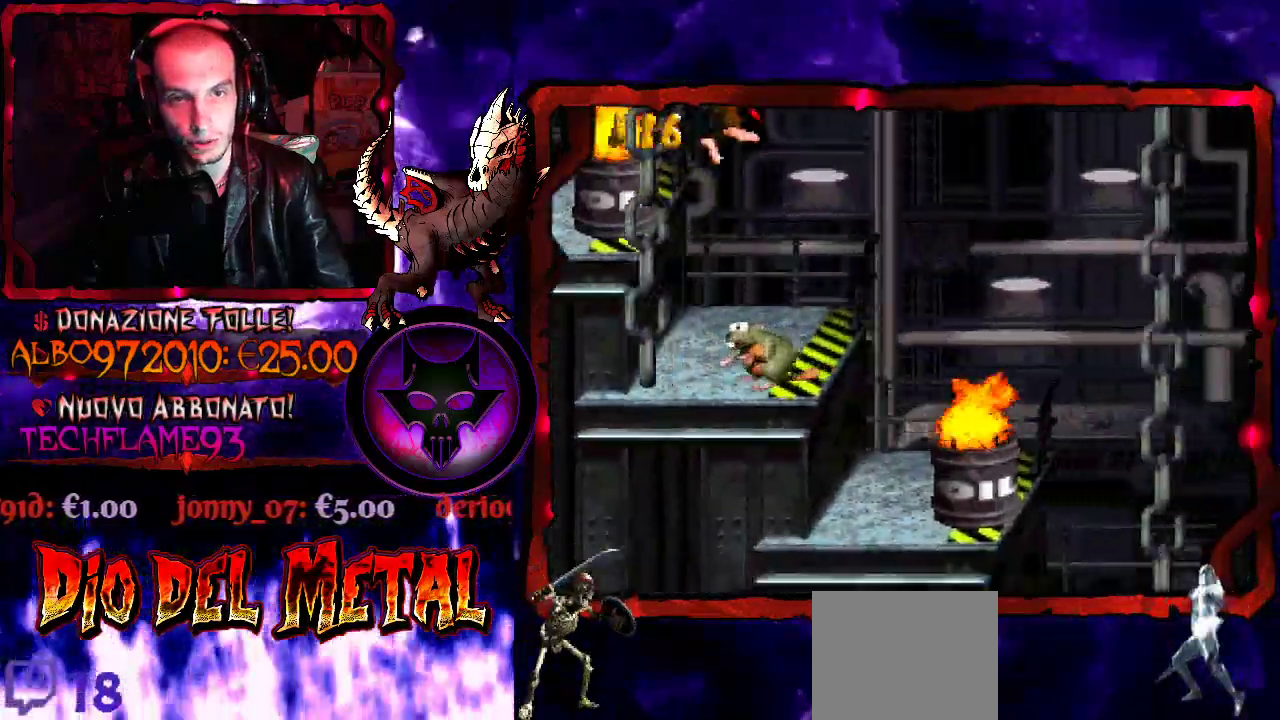
{"buttons": ["B", "Y", "DPAD_RIGHT"], "events": [[167, "B", "down"], [200, "DPAD_RIGHT", "down"]]}
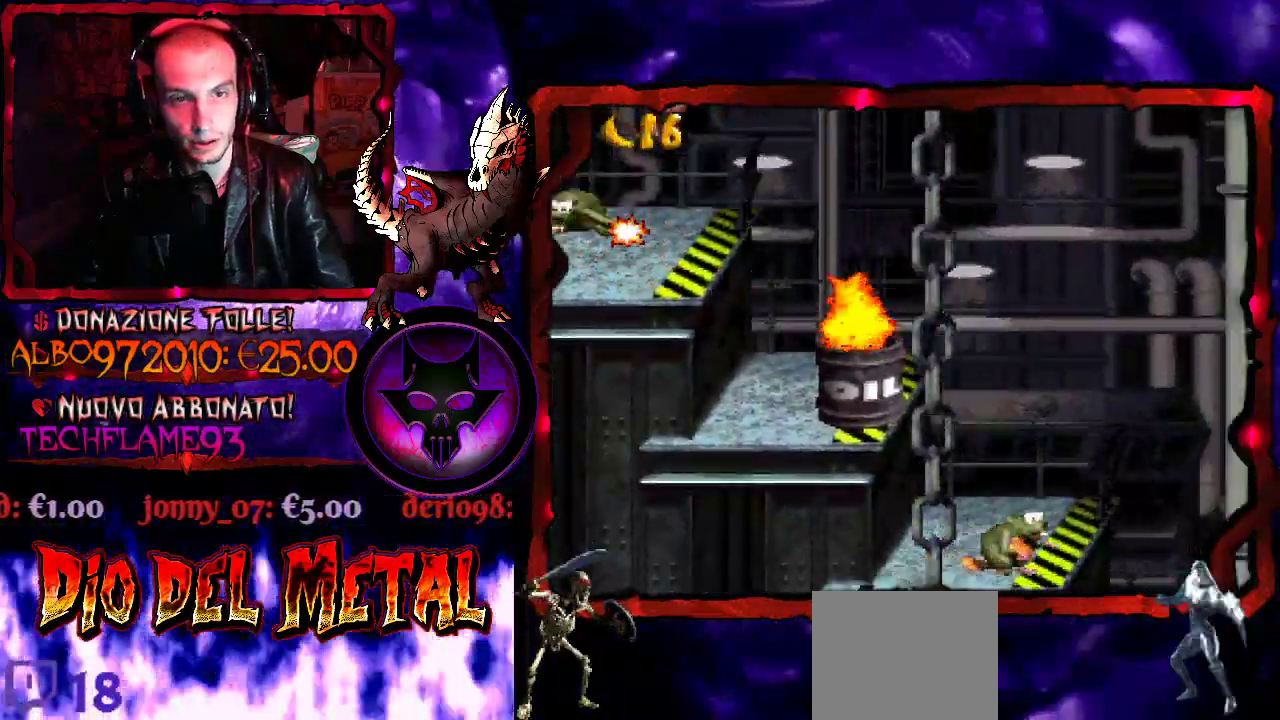
{"buttons": ["B", "Y"], "events": [[500, "DPAD_RIGHT", "up"]]}
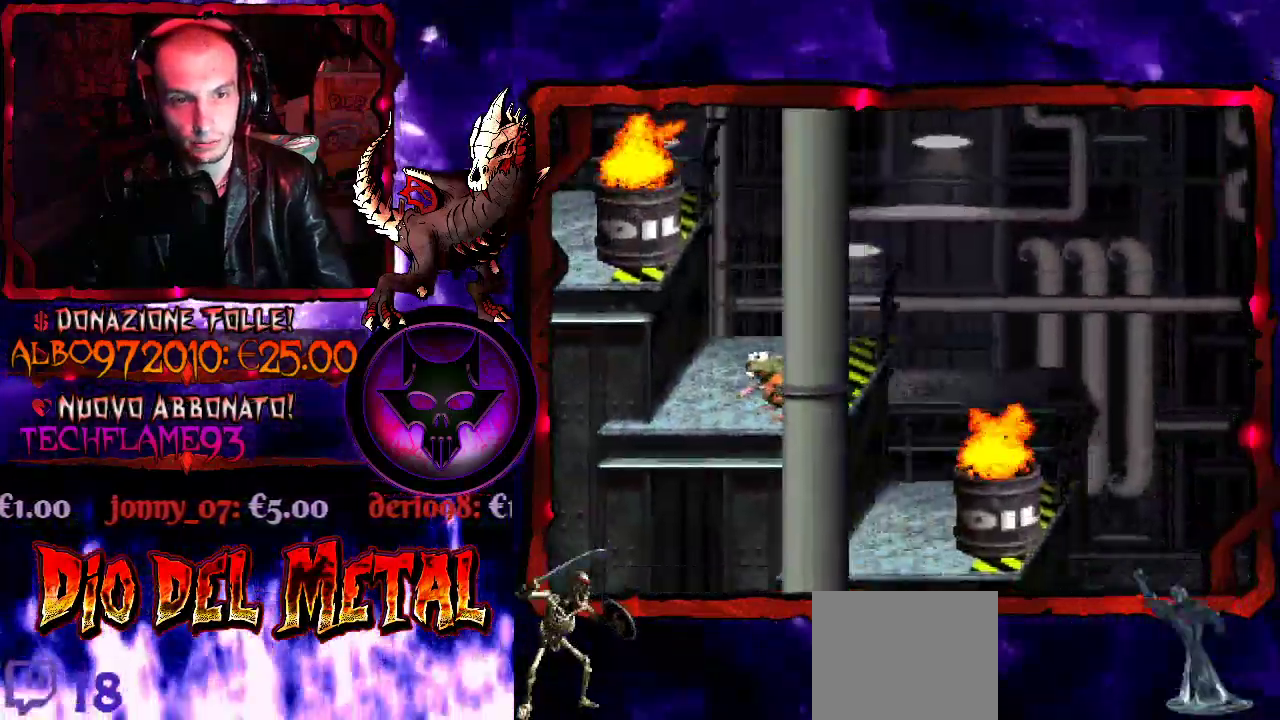
{"buttons": ["B", "Y", "DPAD_RIGHT"], "events": [[67, "B", "up"], [100, "DPAD_LEFT", "down"], [233, "DPAD_LEFT", "up"], [300, "DPAD_RIGHT", "down"], [367, "B", "down"]]}
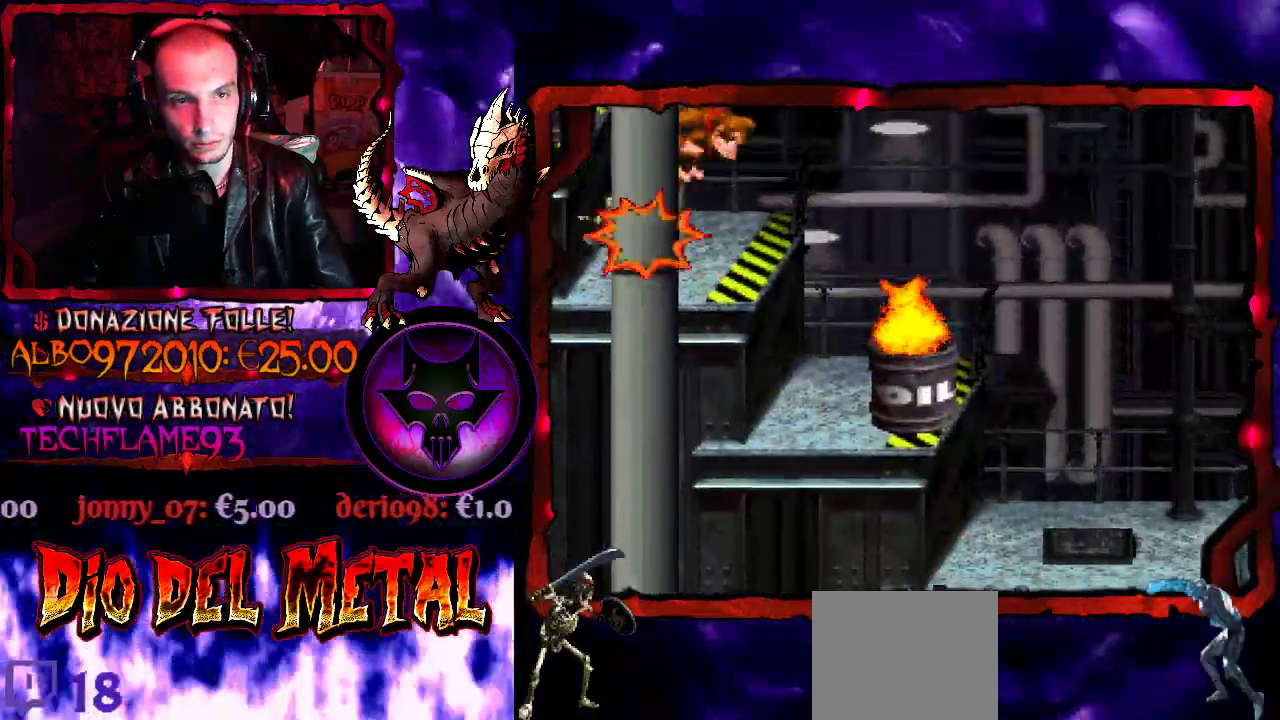
{"buttons": ["B", "Y", "DPAD_RIGHT"], "events": []}
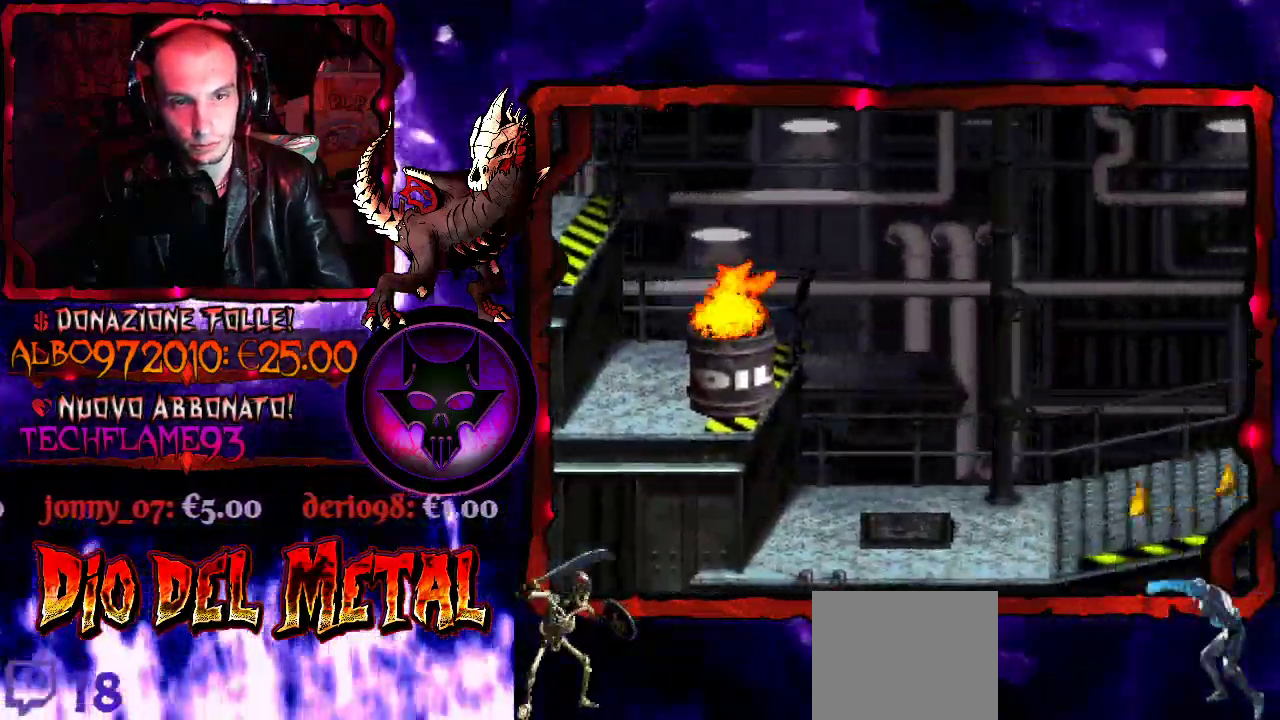
{"buttons": ["Y", "DPAD_RIGHT"], "events": [[133, "B", "up"]]}
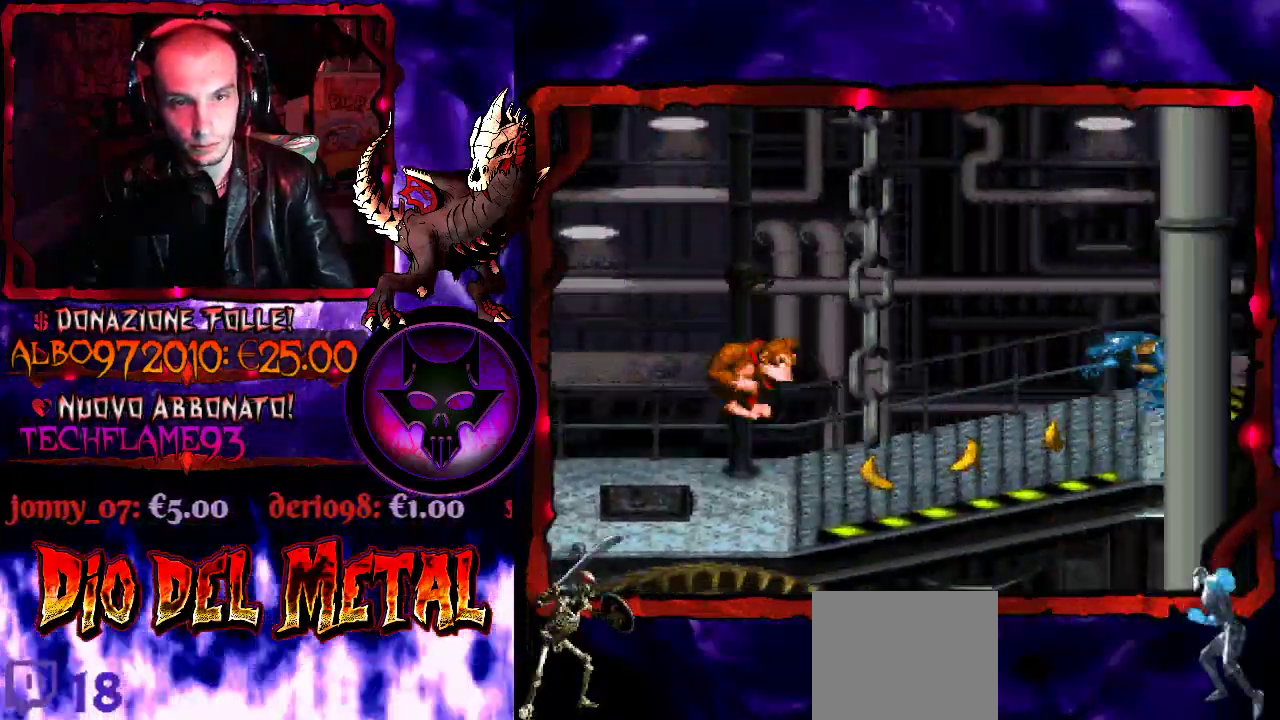
{"buttons": ["Y"], "events": [[233, "DPAD_RIGHT", "up"], [267, "DPAD_LEFT", "down"], [400, "DPAD_LEFT", "up"]]}
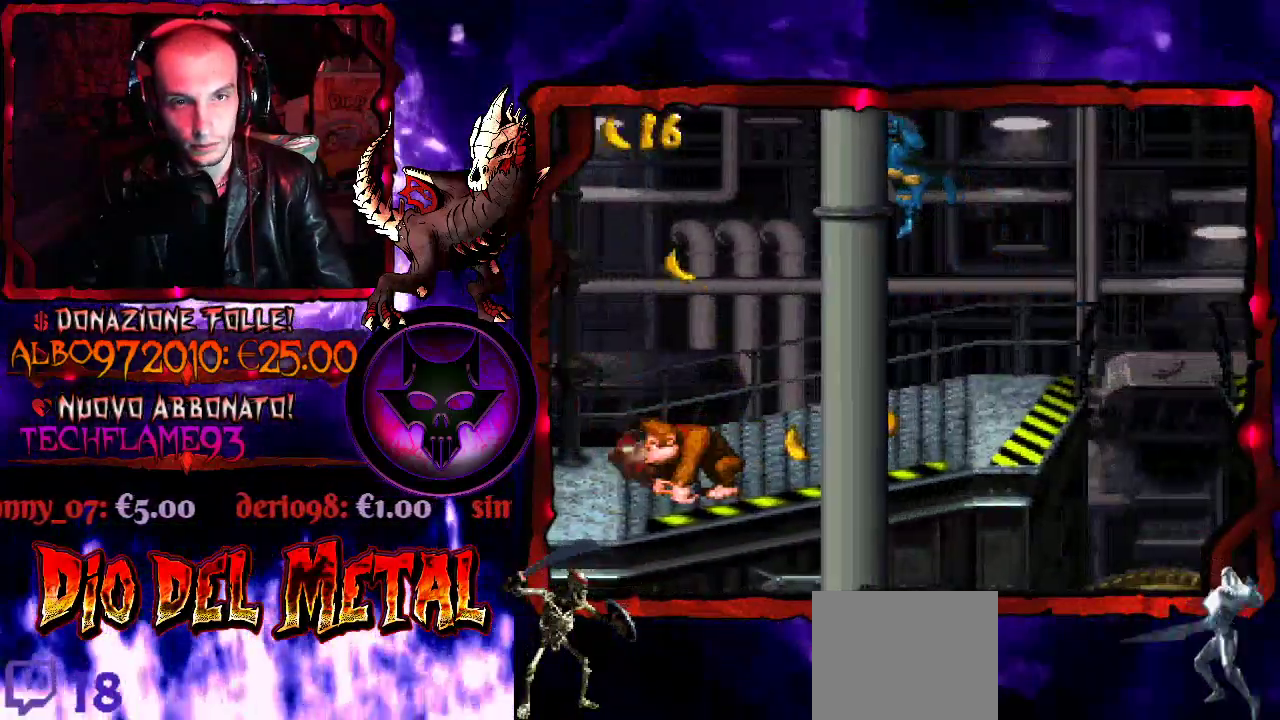
{"buttons": ["Y", "DPAD_RIGHT"], "events": [[133, "B", "down"], [400, "DPAD_RIGHT", "down"], [433, "B", "up"]]}
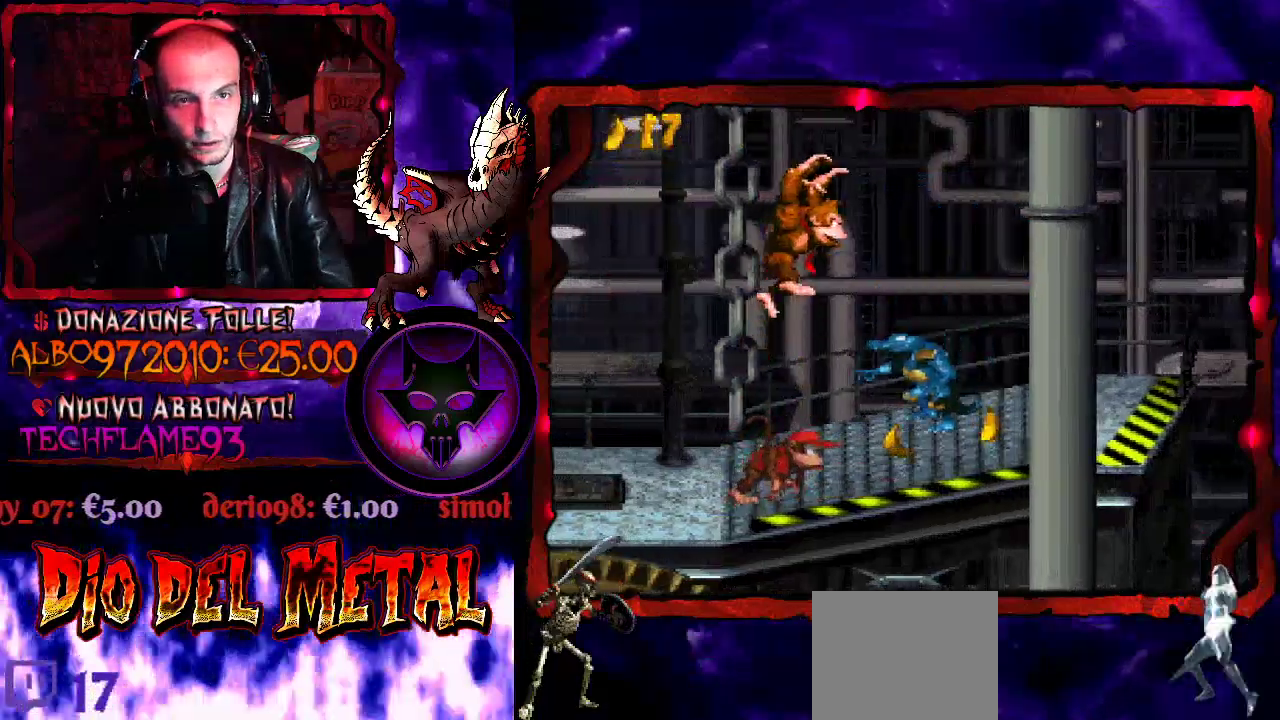
{"buttons": ["Y"], "events": [[200, "DPAD_RIGHT", "up"], [267, "DPAD_LEFT", "down"], [400, "DPAD_LEFT", "up"]]}
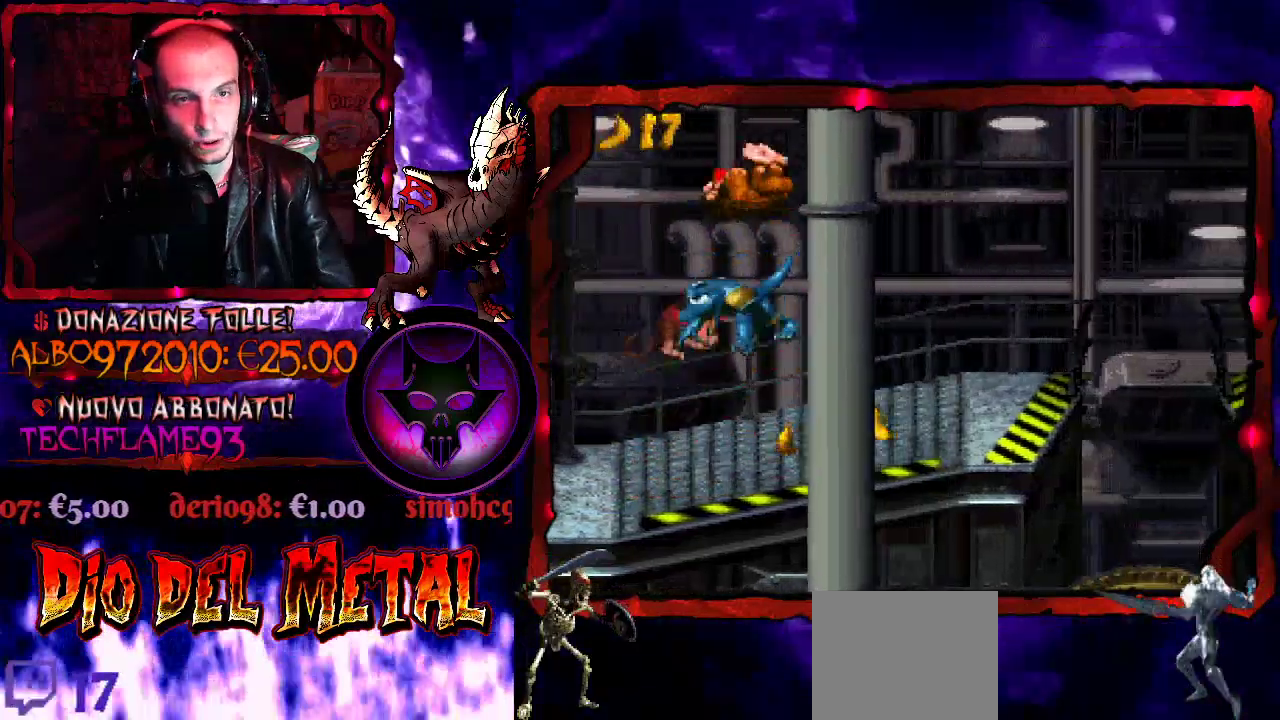
{"buttons": ["Y", "DPAD_RIGHT"], "events": [[267, "DPAD_RIGHT", "down"]]}
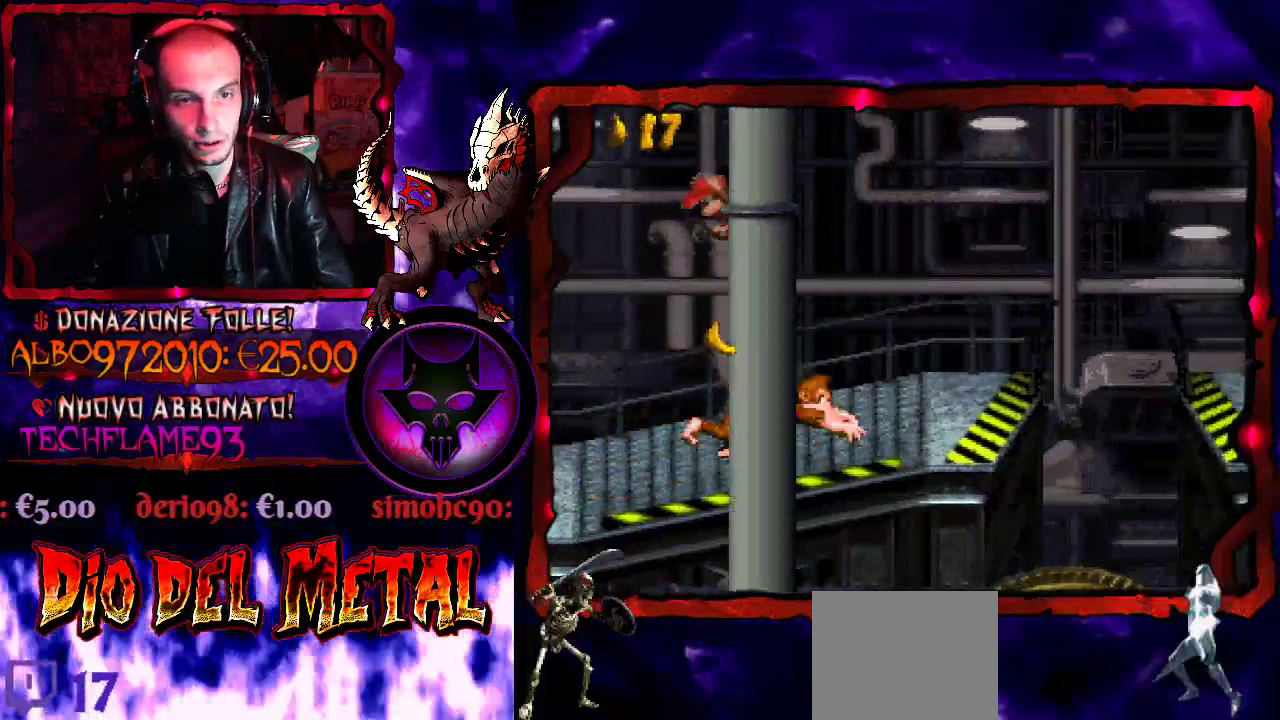
{"buttons": ["B", "Y", "DPAD_RIGHT"], "events": [[167, "Y", "up"], [233, "Y", "down"], [367, "B", "down"]]}
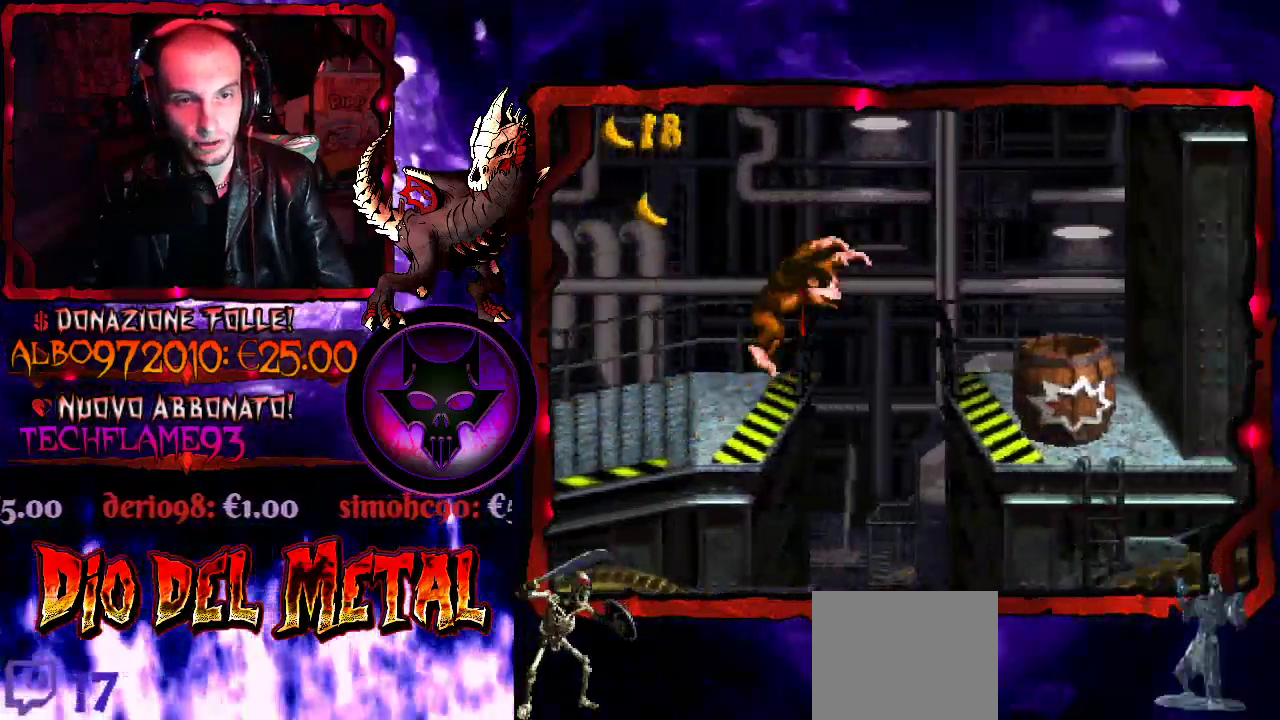
{"buttons": ["Y"], "events": [[133, "B", "up"], [433, "DPAD_RIGHT", "up"]]}
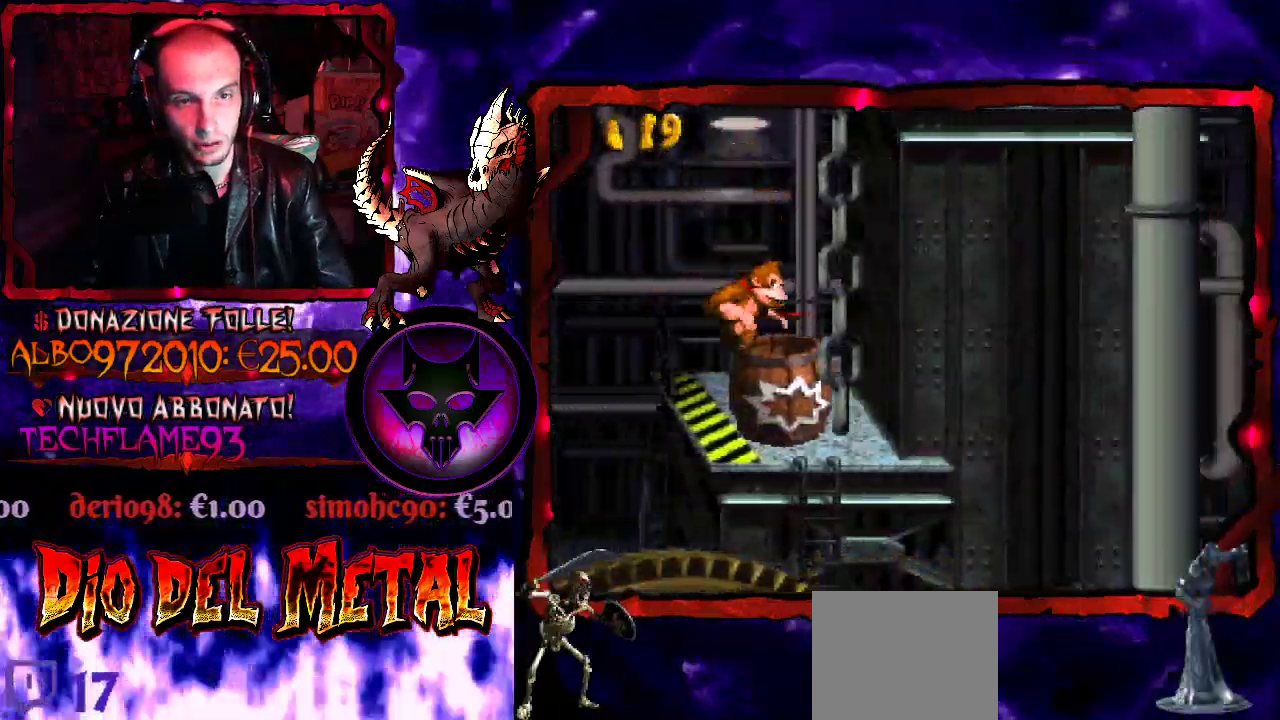
{"buttons": ["Y"], "events": [[100, "DPAD_RIGHT", "down"], [233, "DPAD_RIGHT", "up"]]}
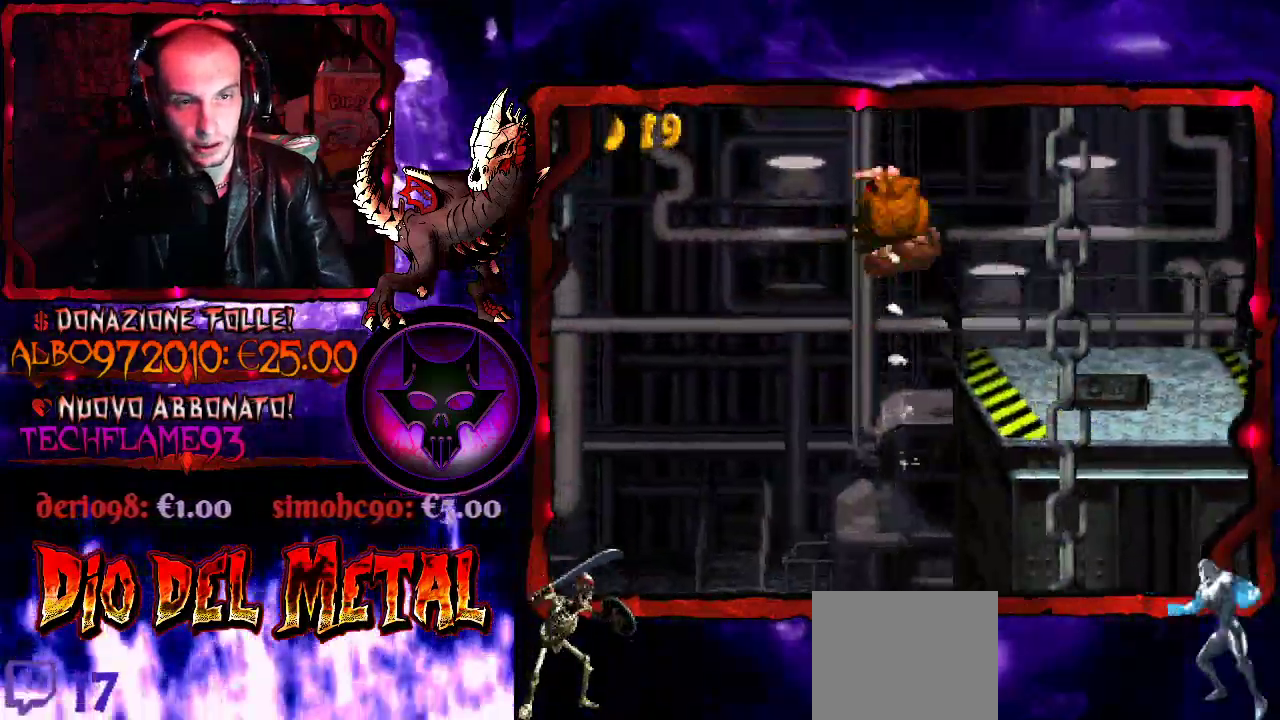
{"buttons": ["Y"], "events": [[33, "DPAD_RIGHT", "down"], [433, "DPAD_RIGHT", "up"]]}